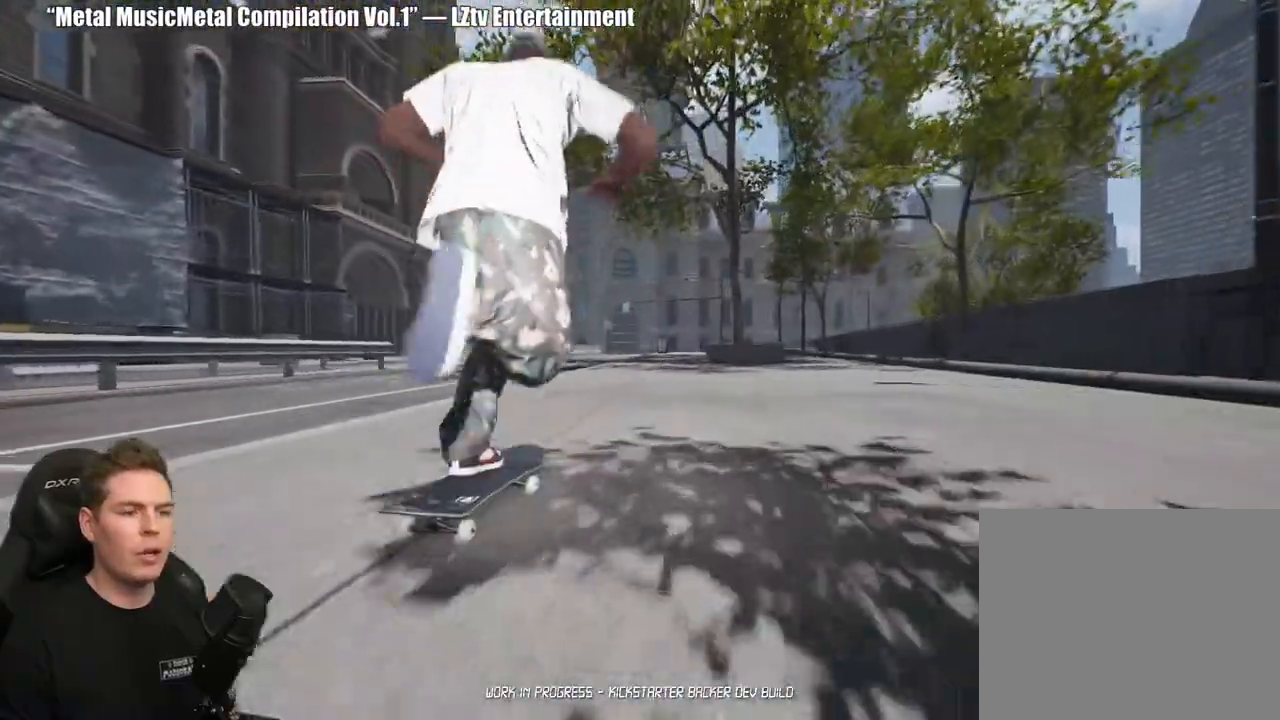
Gameplay with a controller (Xbox layout); each line is a JSON object with the inputs held at the frame after it. "events" lists button and stick changes between this image and that frame as [ms after this image, input, new state], when the widget could be followed in between. Not read: L2.
{"buttons": ["A"], "left_stick": "center", "right_stick": "center", "events": [[17, "A", "up"], [200, "A", "down"], [333, "A", "up"], [417, "A", "down"]]}
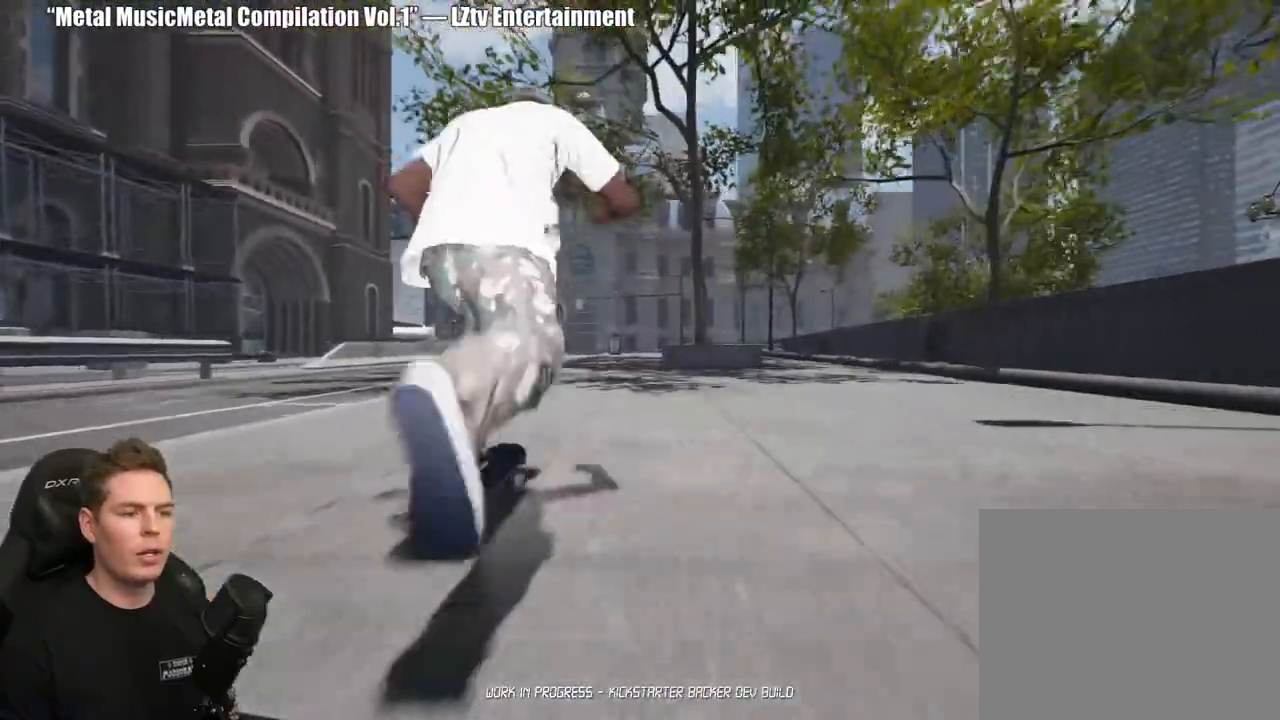
{"buttons": ["R2"], "left_stick": "center", "right_stick": "center", "events": [[17, "A", "up"], [500, "R2", "down"]]}
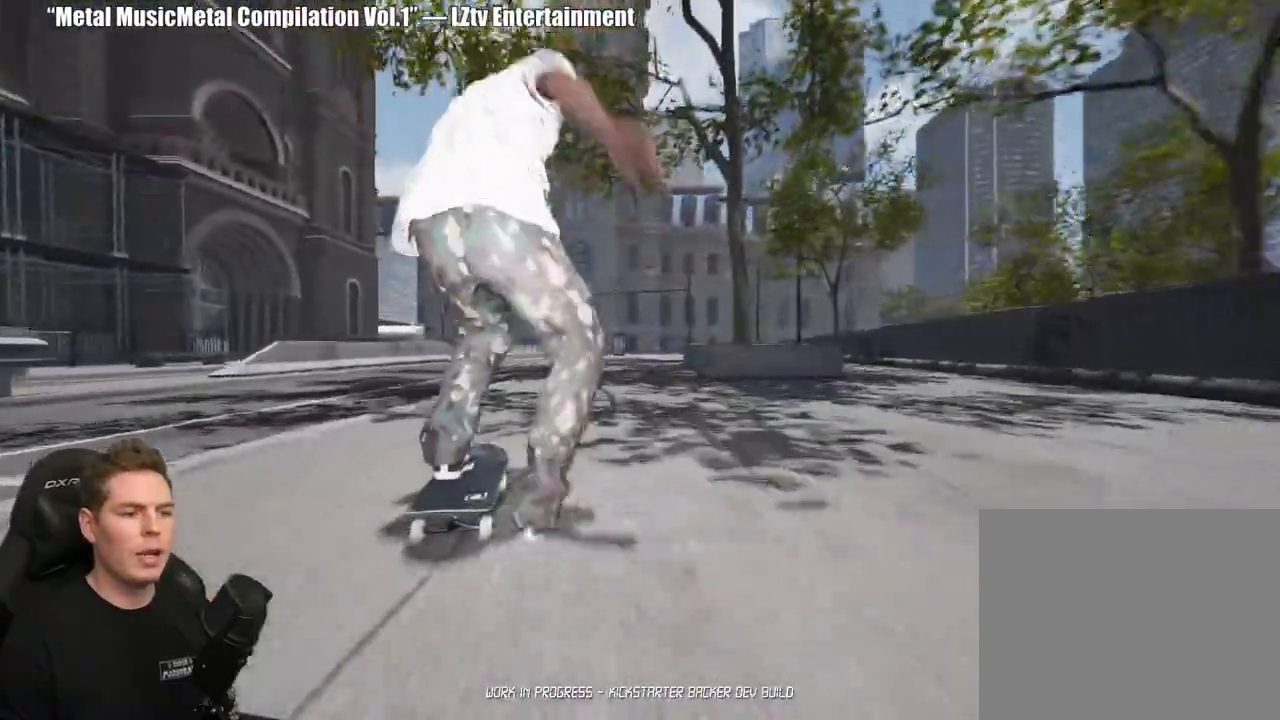
{"buttons": [], "left_stick": "center", "right_stick": "center", "events": [[133, "R2", "up"]]}
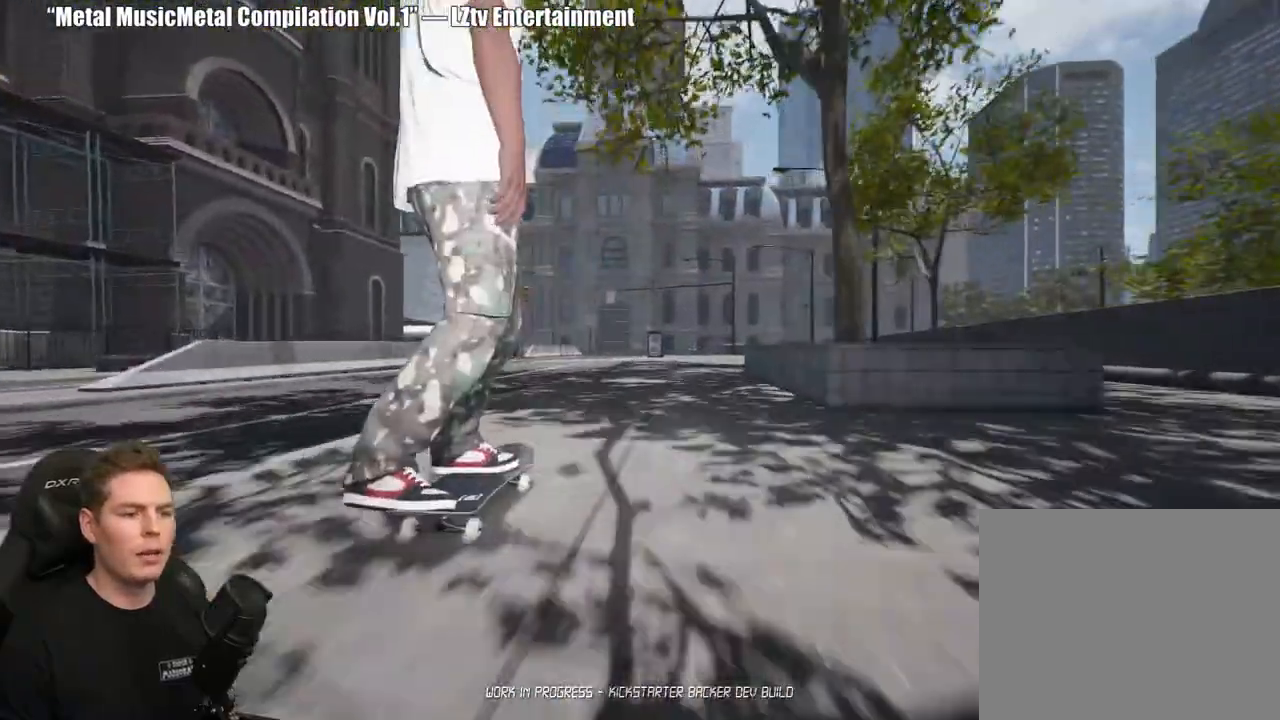
{"buttons": [], "left_stick": "right", "right_stick": "left", "events": [[350, "left_stick", "right"], [383, "right_stick", "left"]]}
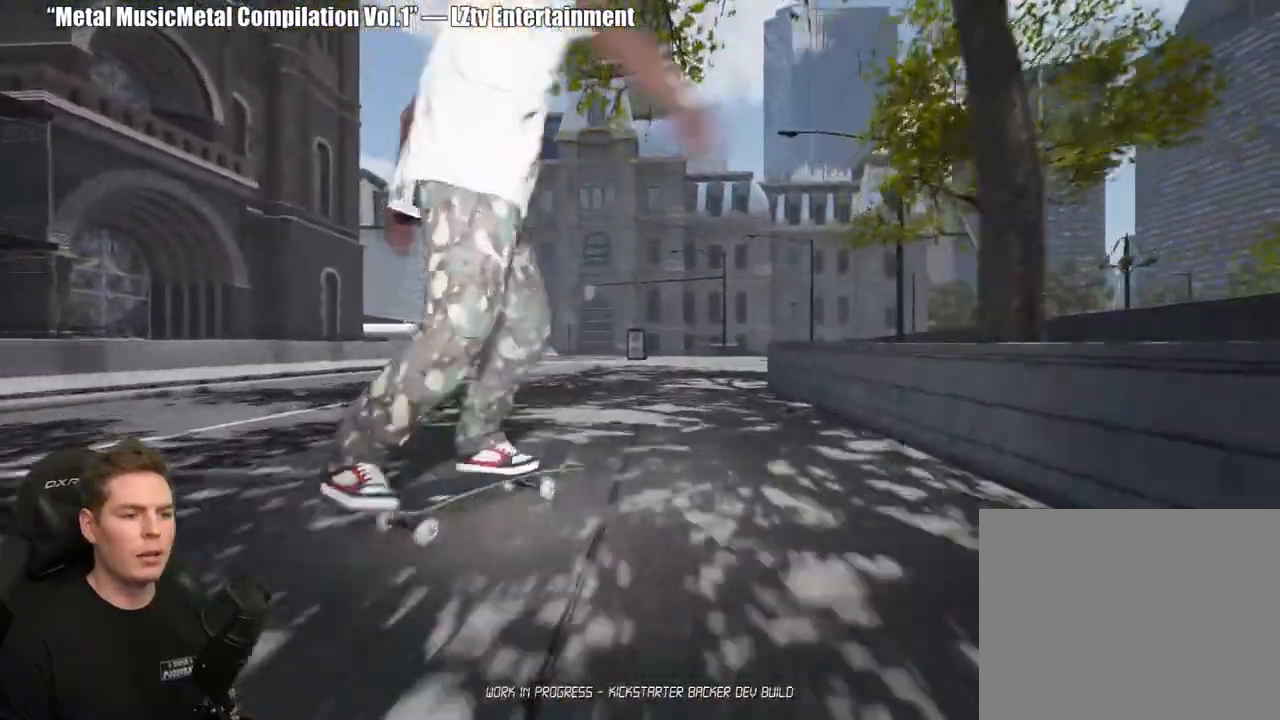
{"buttons": [], "left_stick": "right", "right_stick": "left", "events": []}
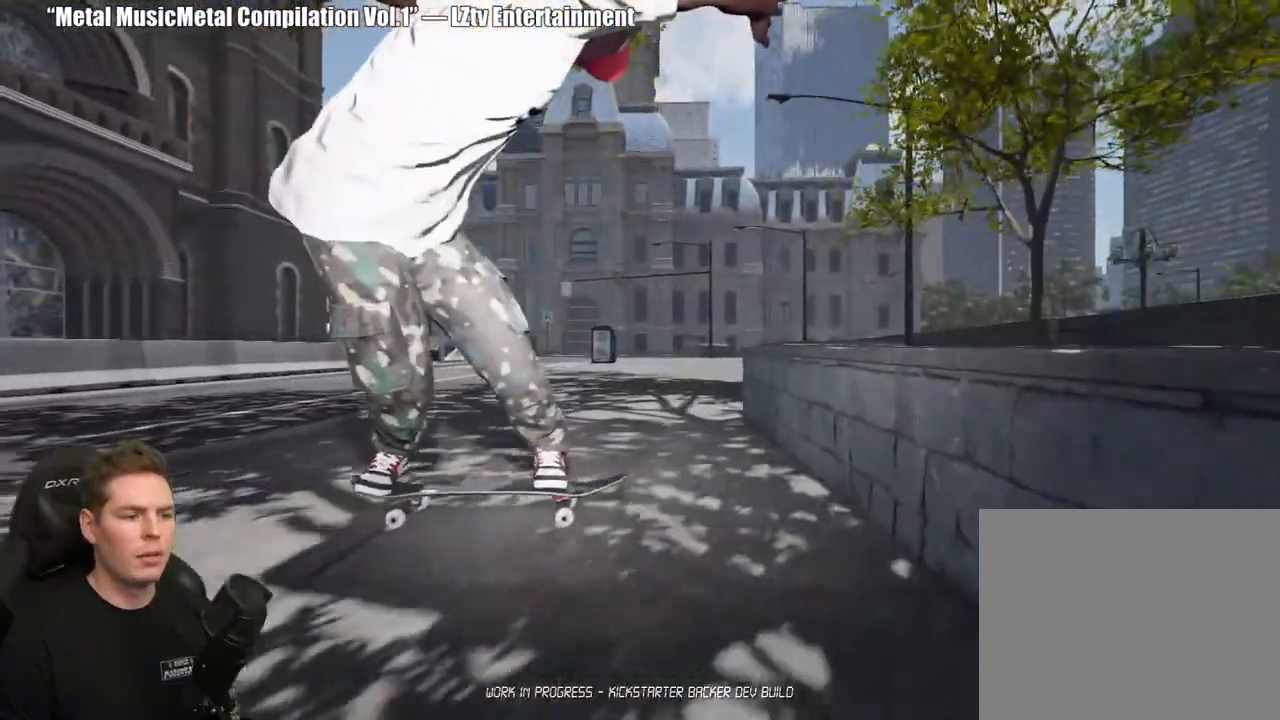
{"buttons": [], "left_stick": "right", "right_stick": "left", "events": []}
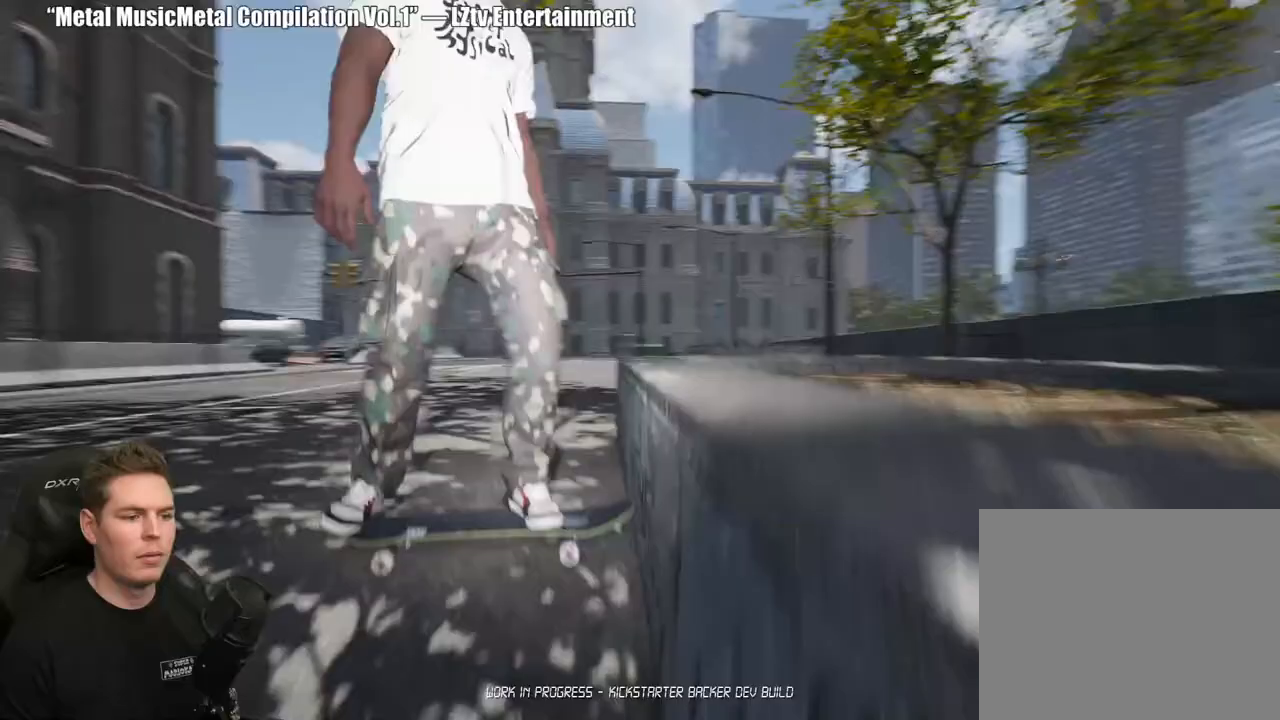
{"buttons": [], "left_stick": "up-left", "right_stick": "center", "events": [[17, "left_stick", "center"], [33, "right_stick", "center"], [450, "left_stick", "up-left"]]}
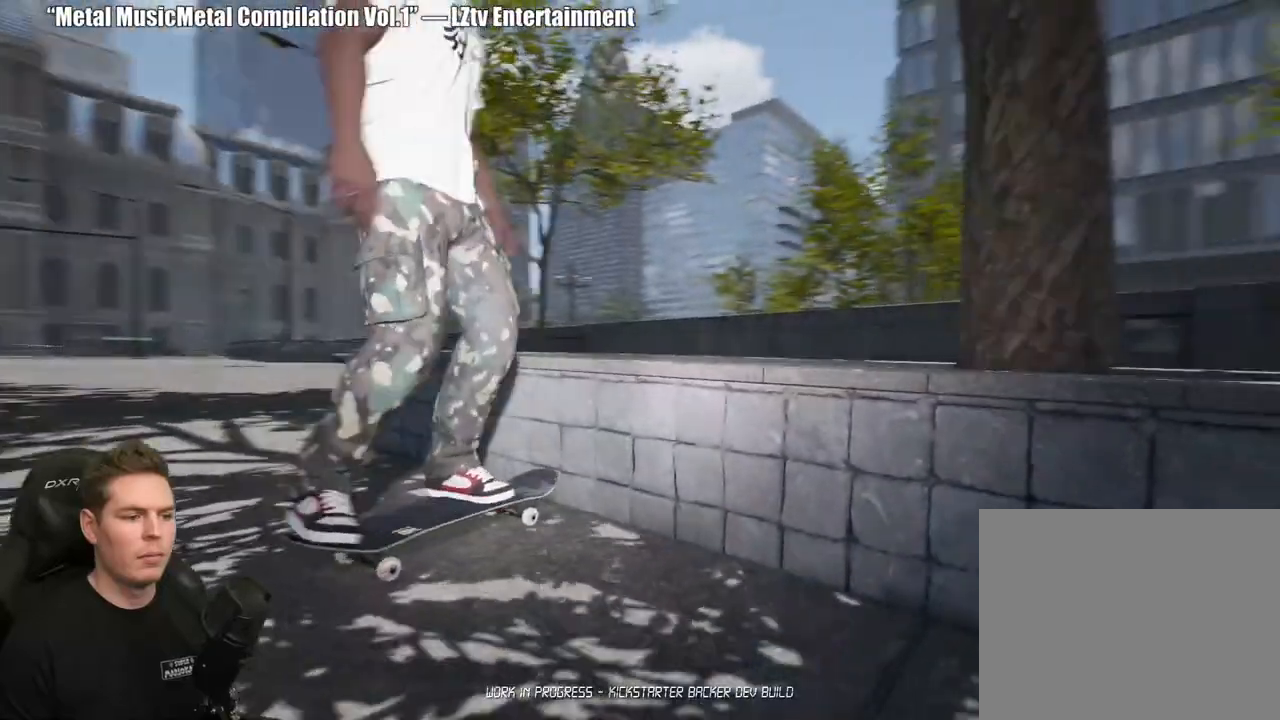
{"buttons": [], "left_stick": "up-left", "right_stick": "center", "events": [[183, "Y", "down"], [300, "Y", "up"]]}
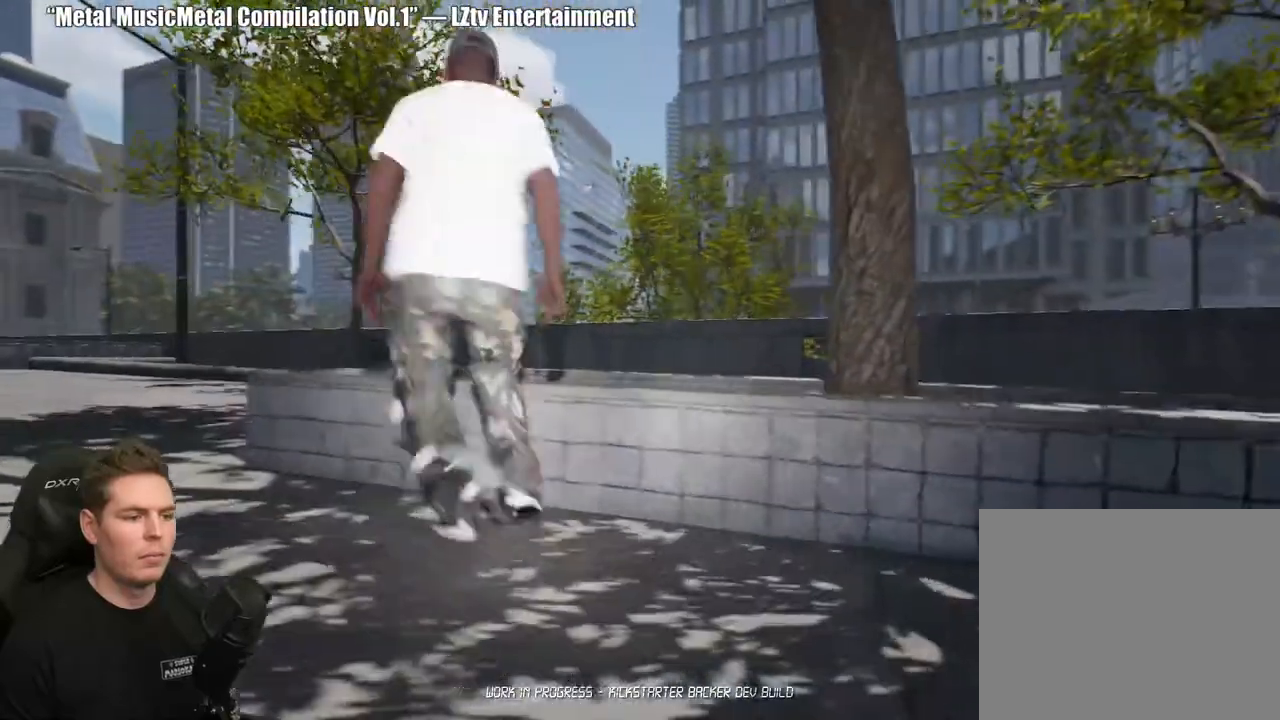
{"buttons": ["A"], "left_stick": "up-left", "right_stick": "center", "events": [[150, "right_stick", "left"], [317, "right_stick", "center"], [433, "A", "down"]]}
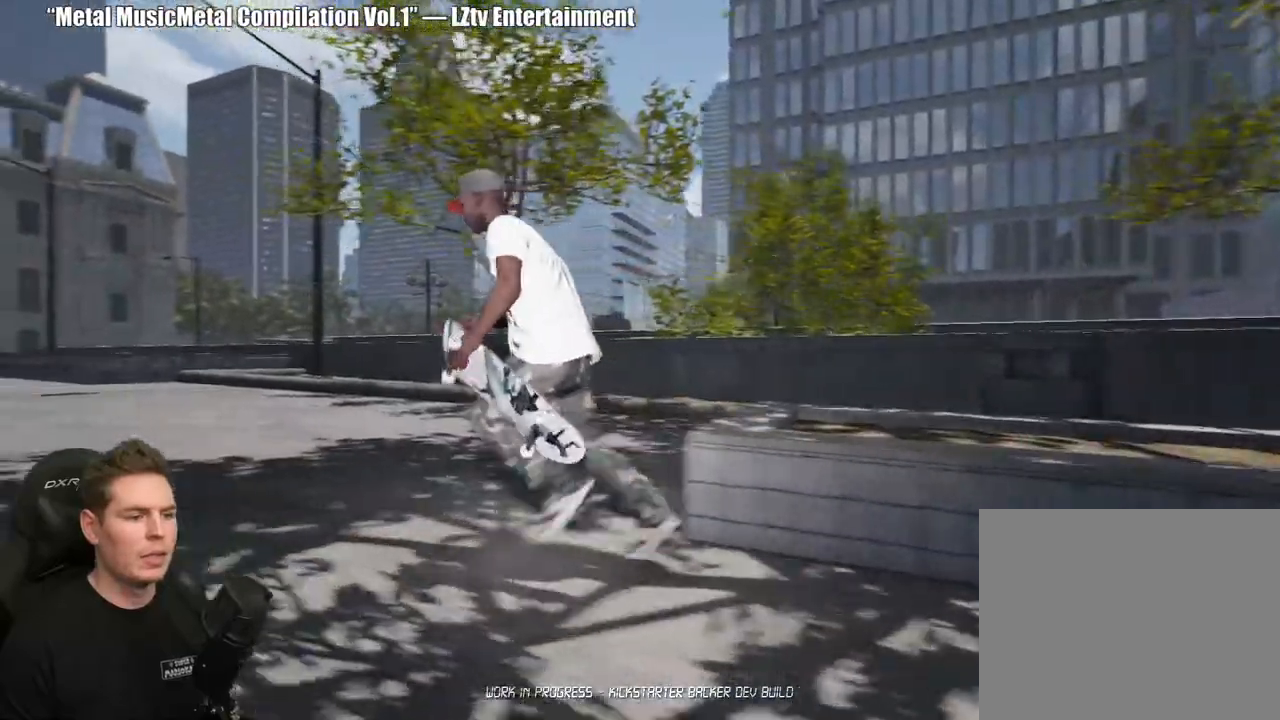
{"buttons": [], "left_stick": "up-left", "right_stick": "center", "events": [[17, "A", "up"], [100, "A", "down"], [183, "A", "up"], [267, "Y", "down"], [367, "Y", "up"]]}
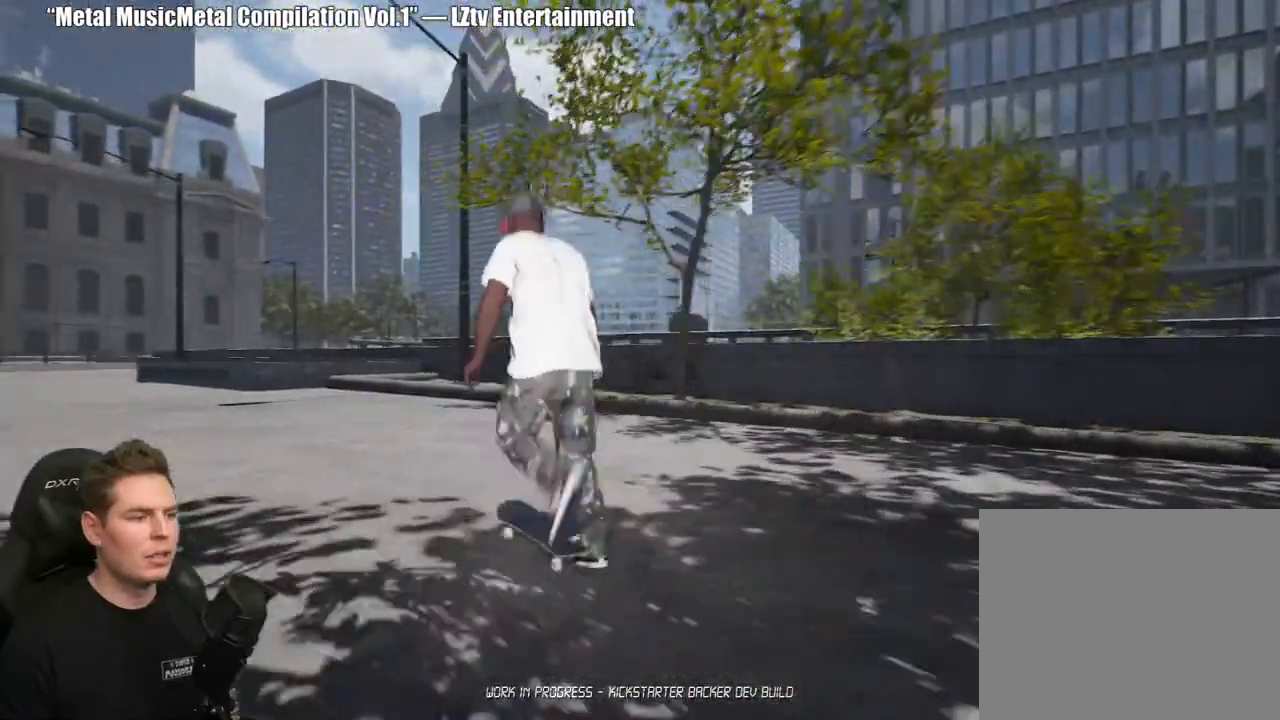
{"buttons": ["A"], "left_stick": "center", "right_stick": "center", "events": [[117, "left_stick", "center"], [450, "A", "down"]]}
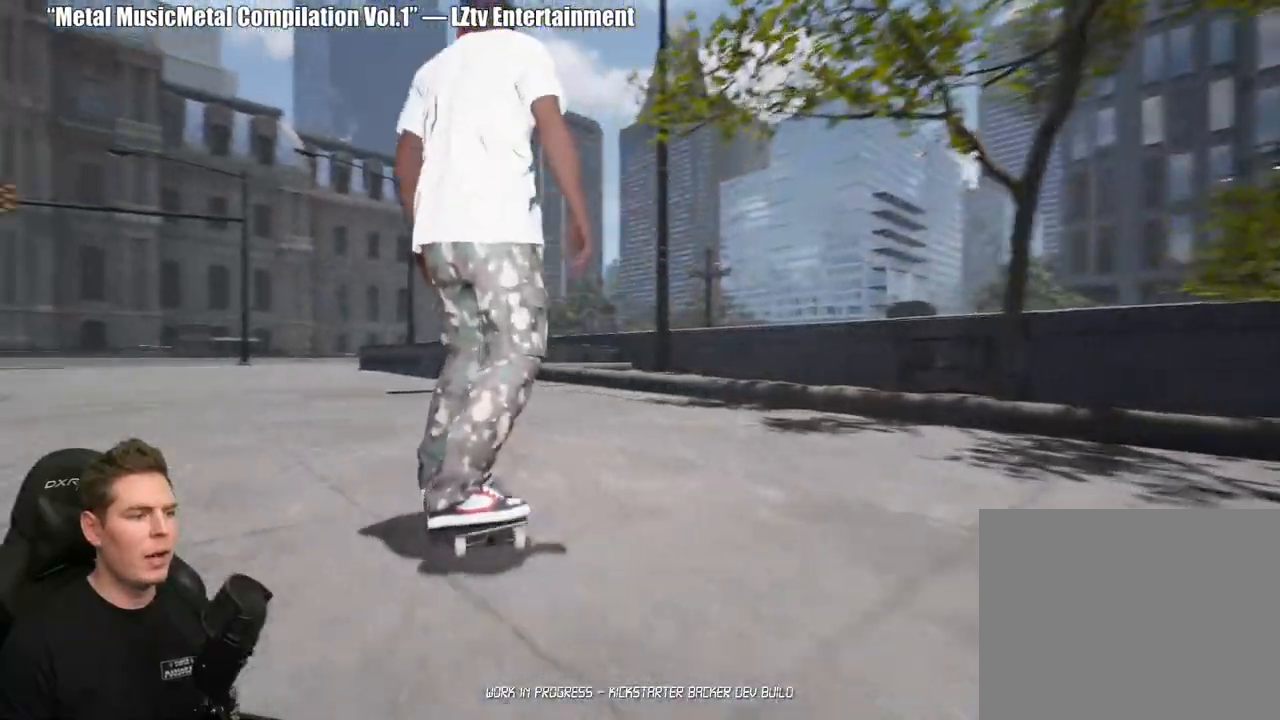
{"buttons": [], "left_stick": "center", "right_stick": "center", "events": [[33, "A", "up"], [117, "A", "down"], [200, "A", "up"], [300, "A", "down"], [383, "A", "up"]]}
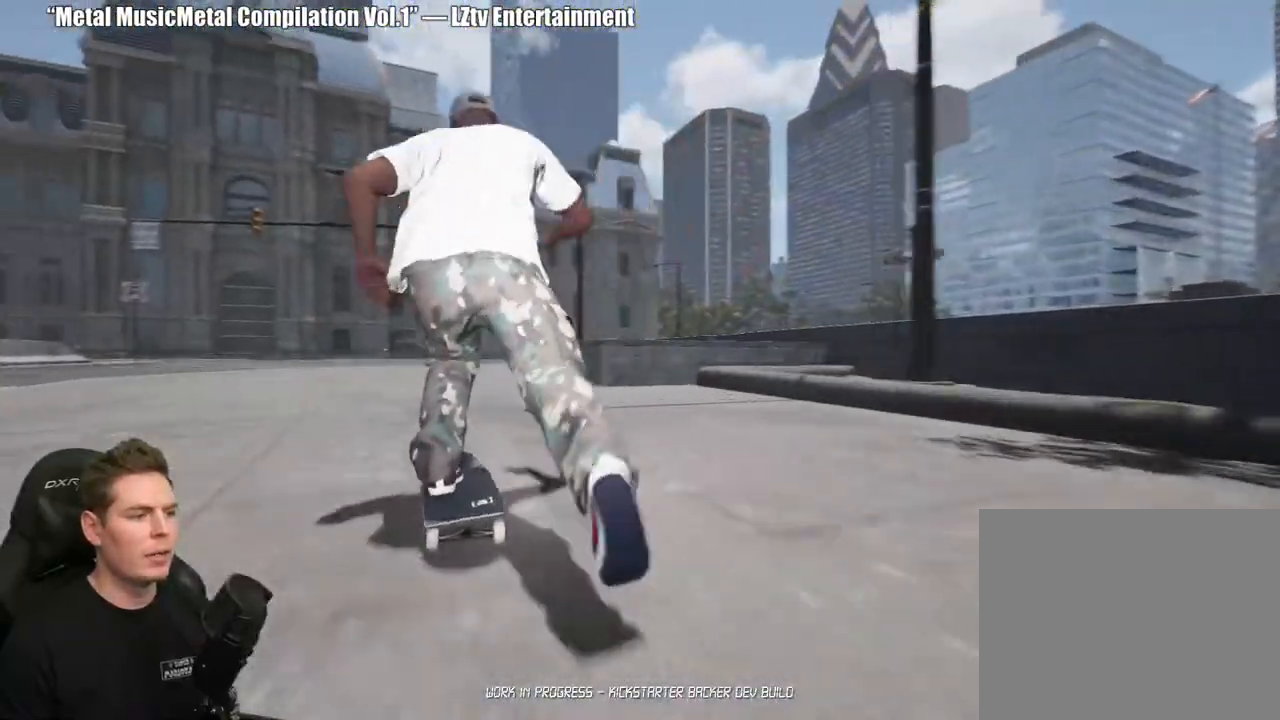
{"buttons": [], "left_stick": "center", "right_stick": "center", "events": []}
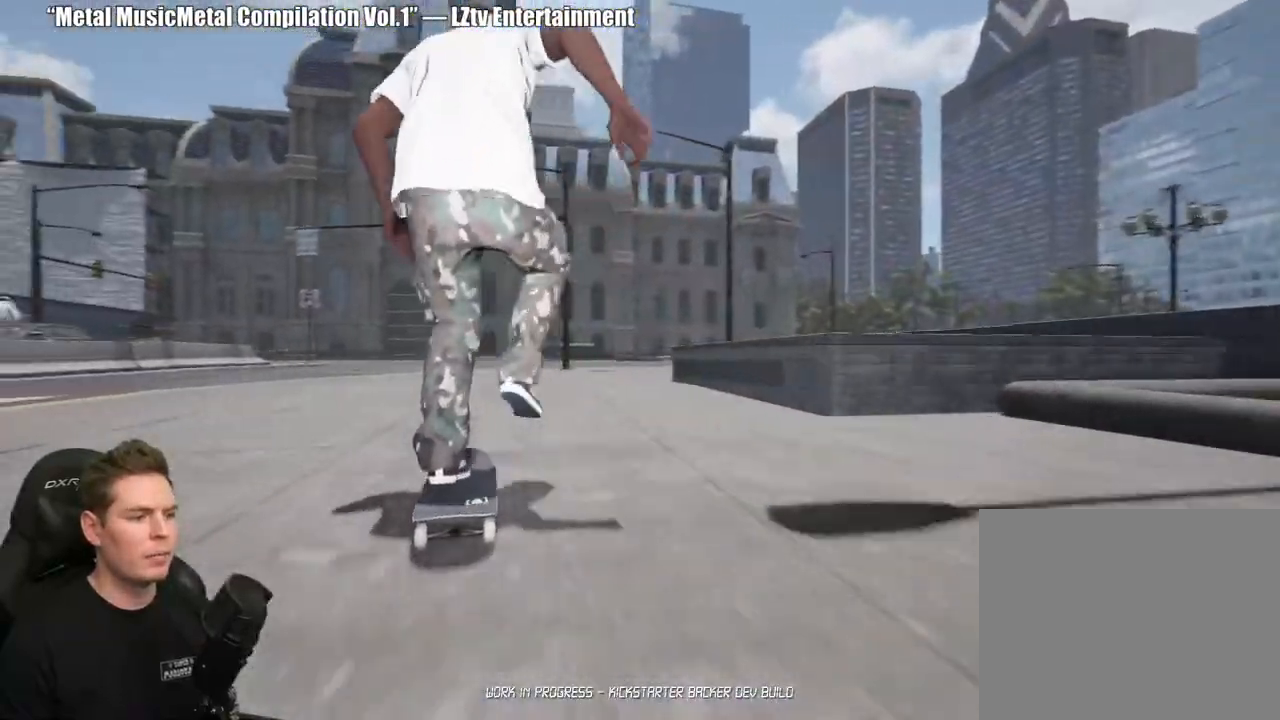
{"buttons": [], "left_stick": "left", "right_stick": "right", "events": [[333, "right_stick", "right"], [350, "left_stick", "left"]]}
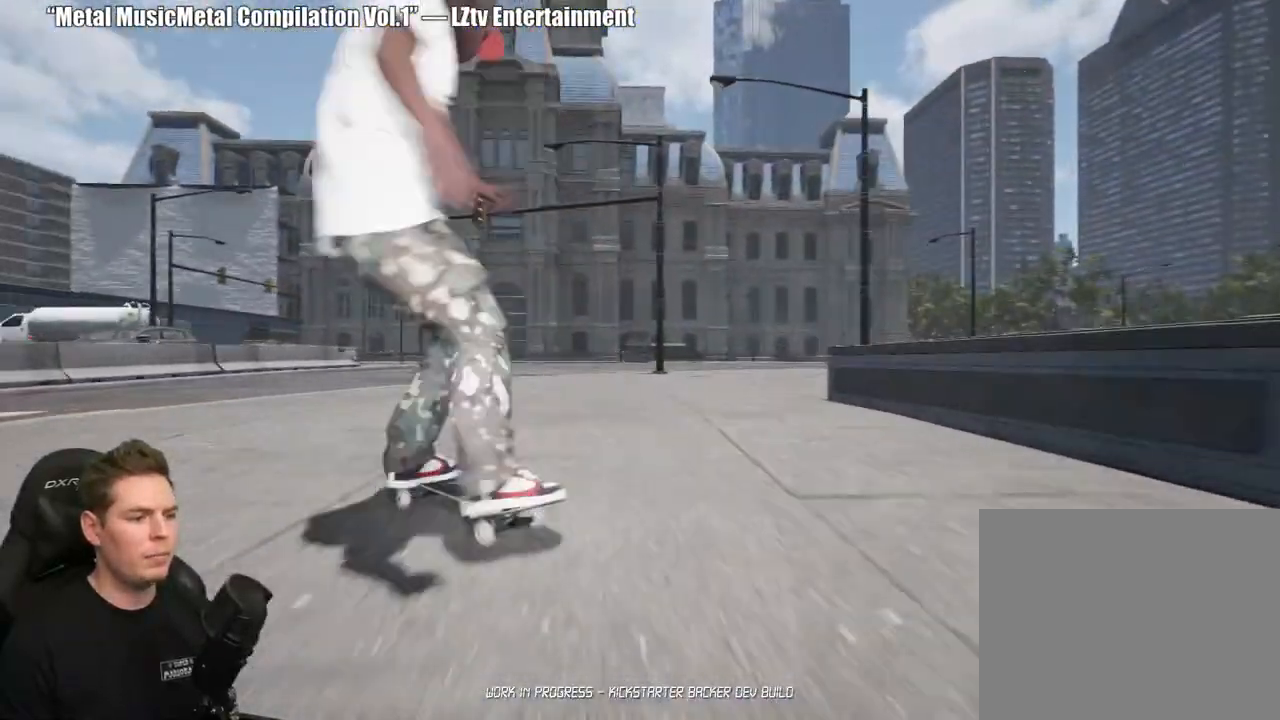
{"buttons": [], "left_stick": "left", "right_stick": "right", "events": []}
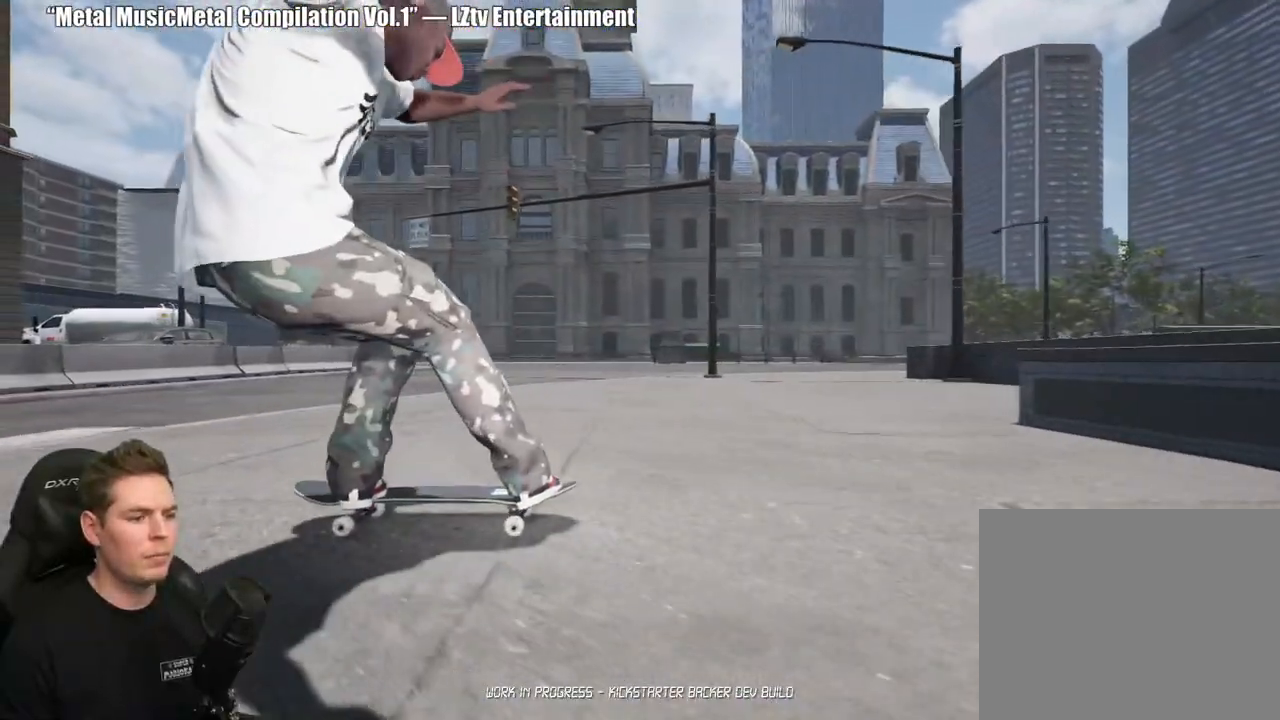
{"buttons": ["R2"], "left_stick": "center", "right_stick": "center", "events": [[100, "left_stick", "center"], [100, "right_stick", "center"], [317, "R2", "down"]]}
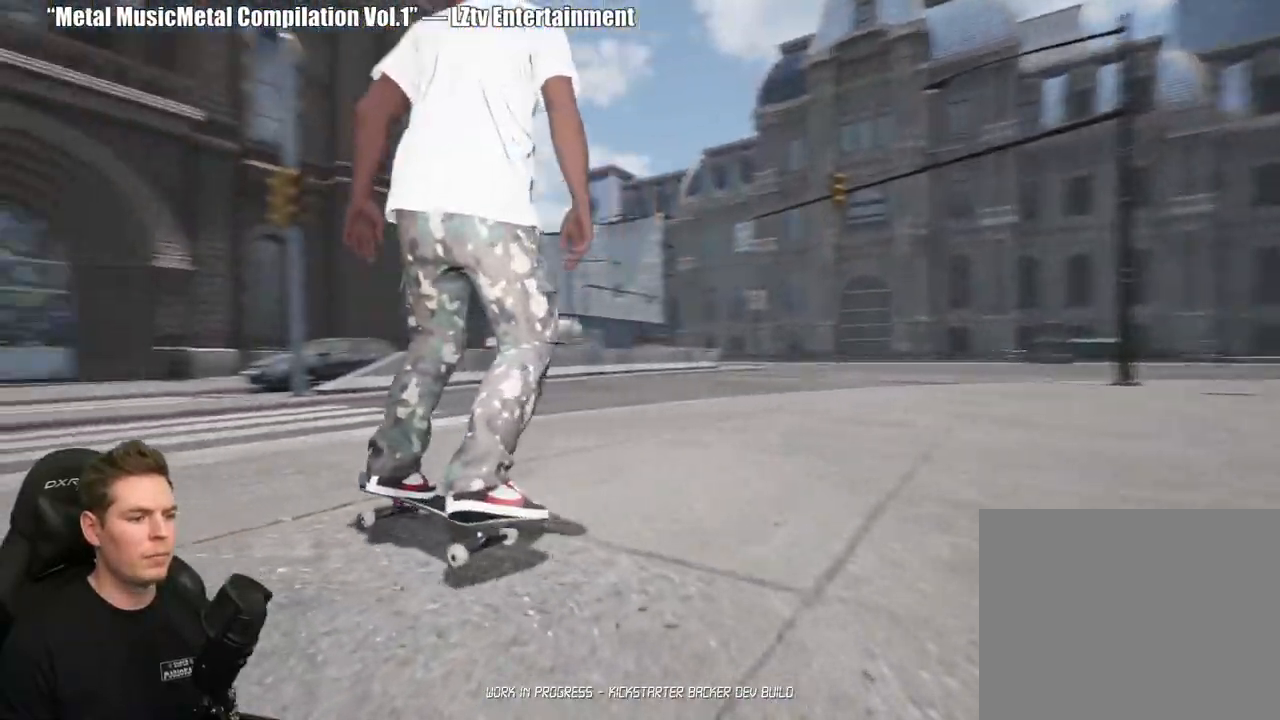
{"buttons": ["R2"], "left_stick": "center", "right_stick": "center", "events": []}
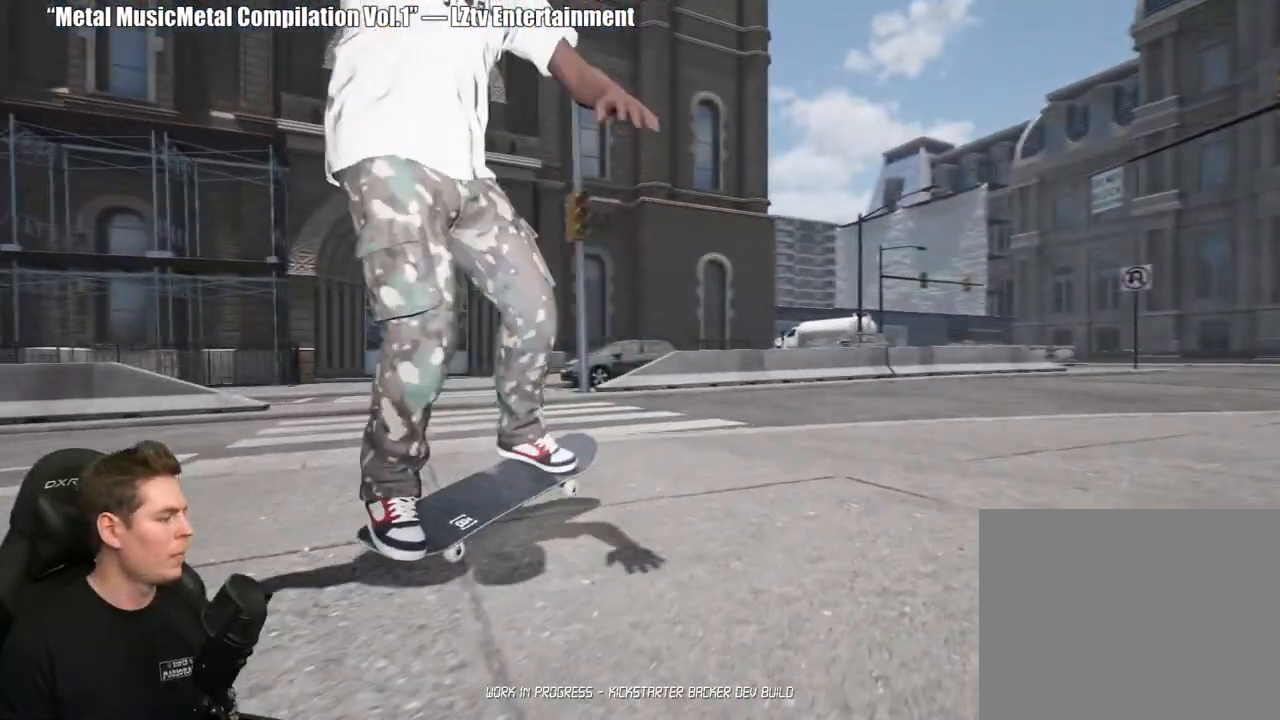
{"buttons": ["DPAD_UP"], "left_stick": "center", "right_stick": "center", "events": [[200, "R2", "up"], [367, "DPAD_UP", "down"]]}
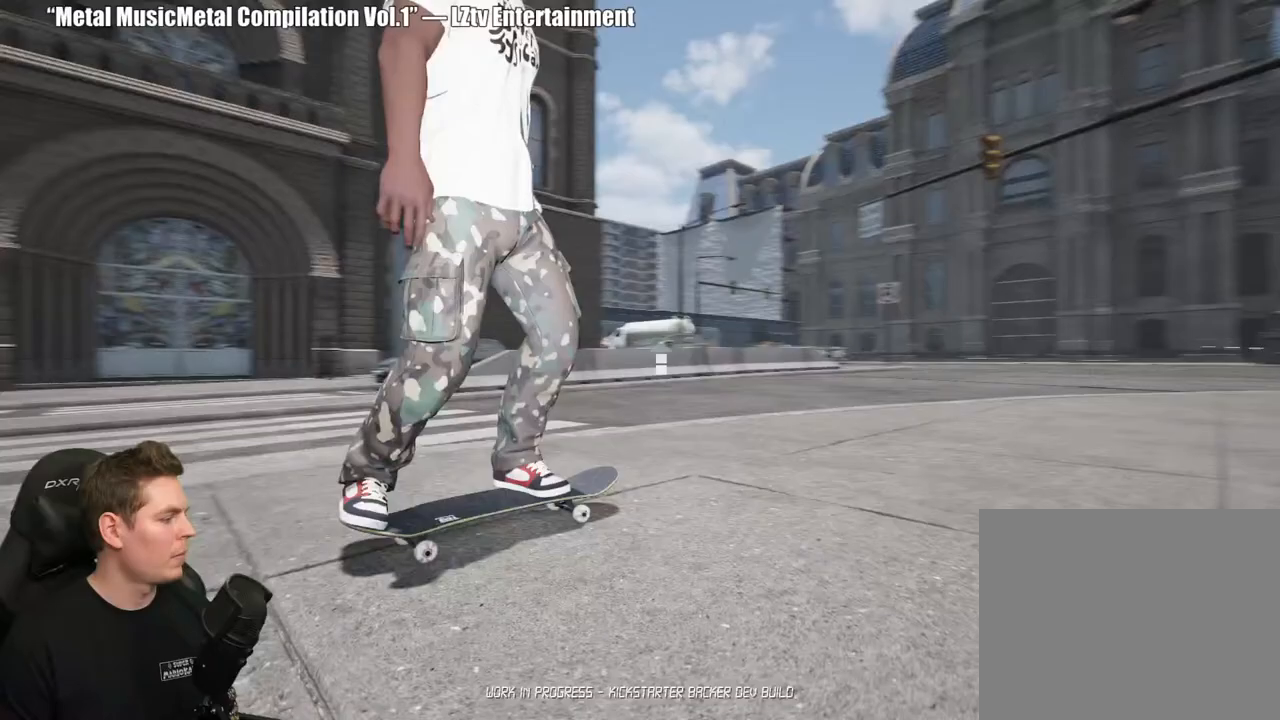
{"buttons": ["DPAD_UP"], "left_stick": "center", "right_stick": "center", "events": []}
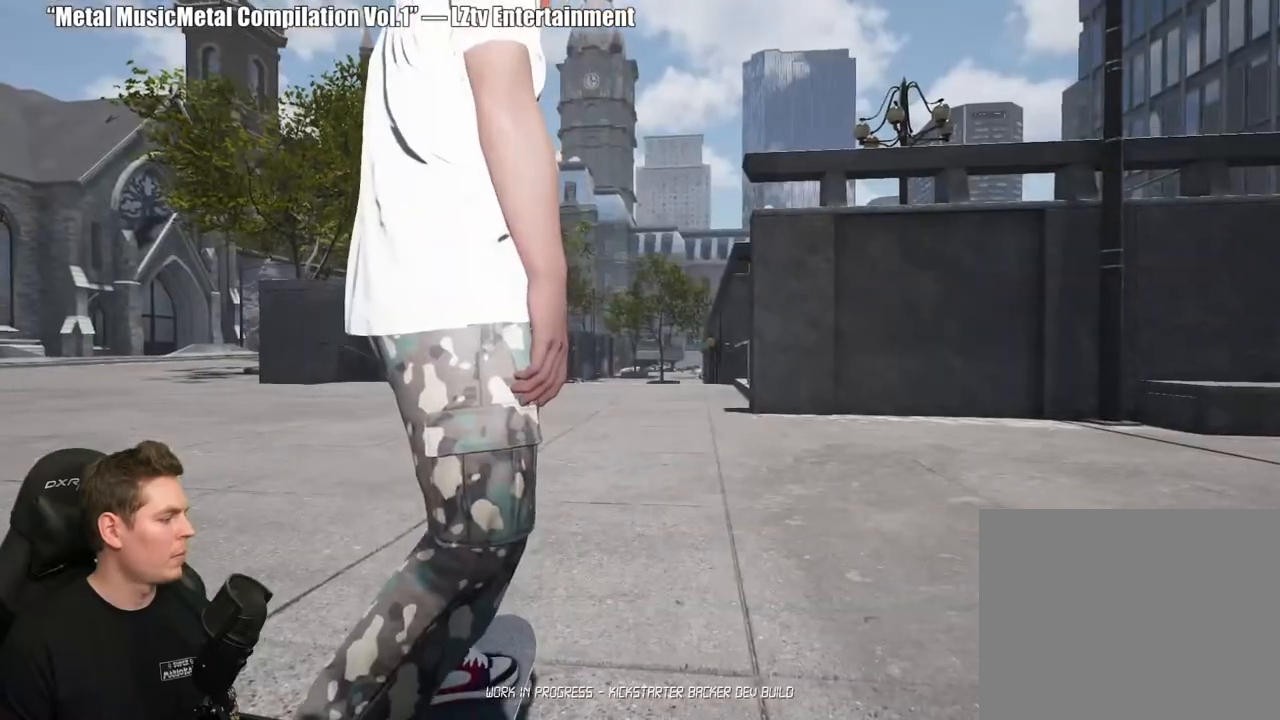
{"buttons": [], "left_stick": "center", "right_stick": "center", "events": [[67, "DPAD_UP", "up"]]}
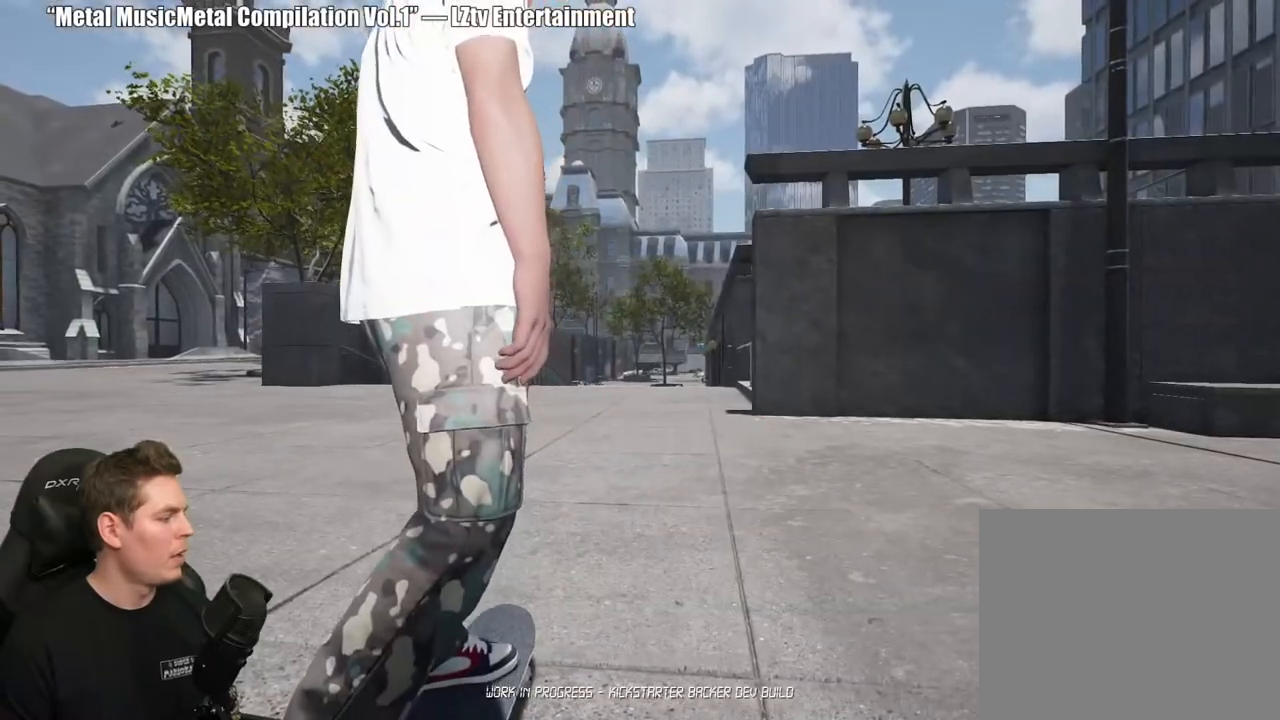
{"buttons": ["A"], "left_stick": "center", "right_stick": "center", "events": [[167, "A", "down"], [283, "A", "up"], [350, "A", "down"], [433, "A", "up"], [500, "A", "down"]]}
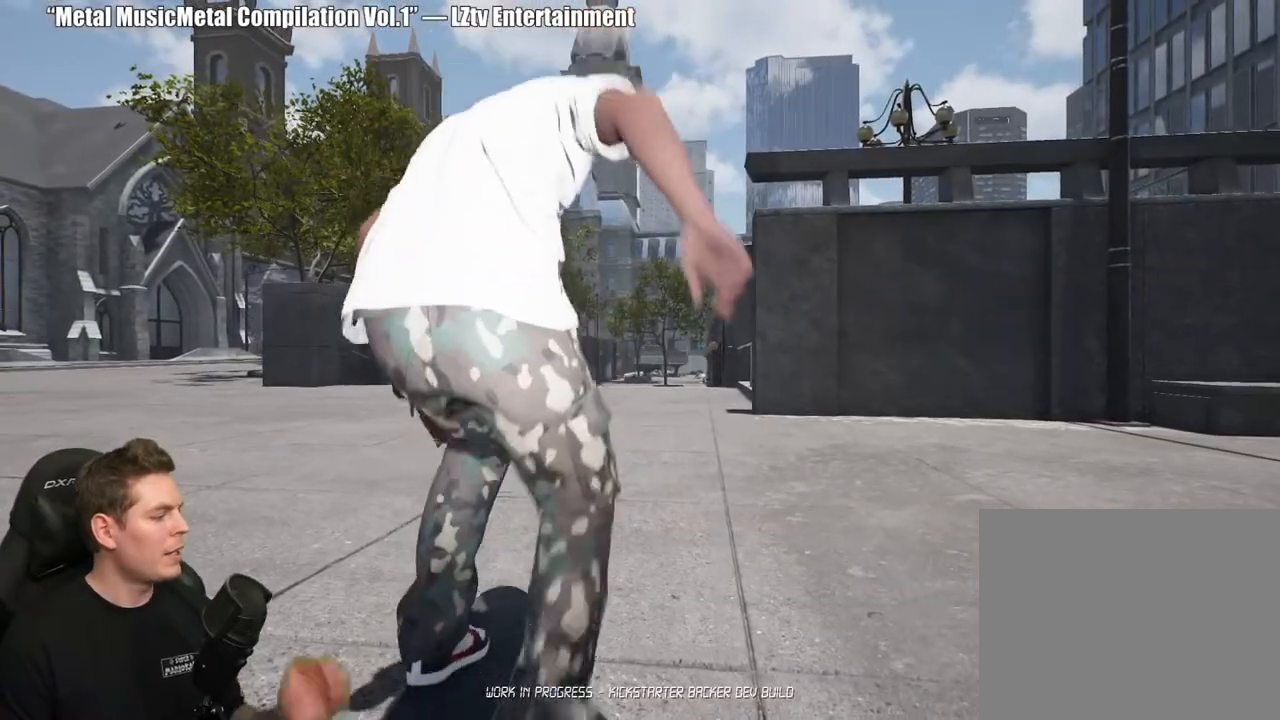
{"buttons": [], "left_stick": "center", "right_stick": "center", "events": [[100, "A", "up"], [183, "A", "down"], [267, "A", "up"], [333, "A", "down"], [433, "A", "up"]]}
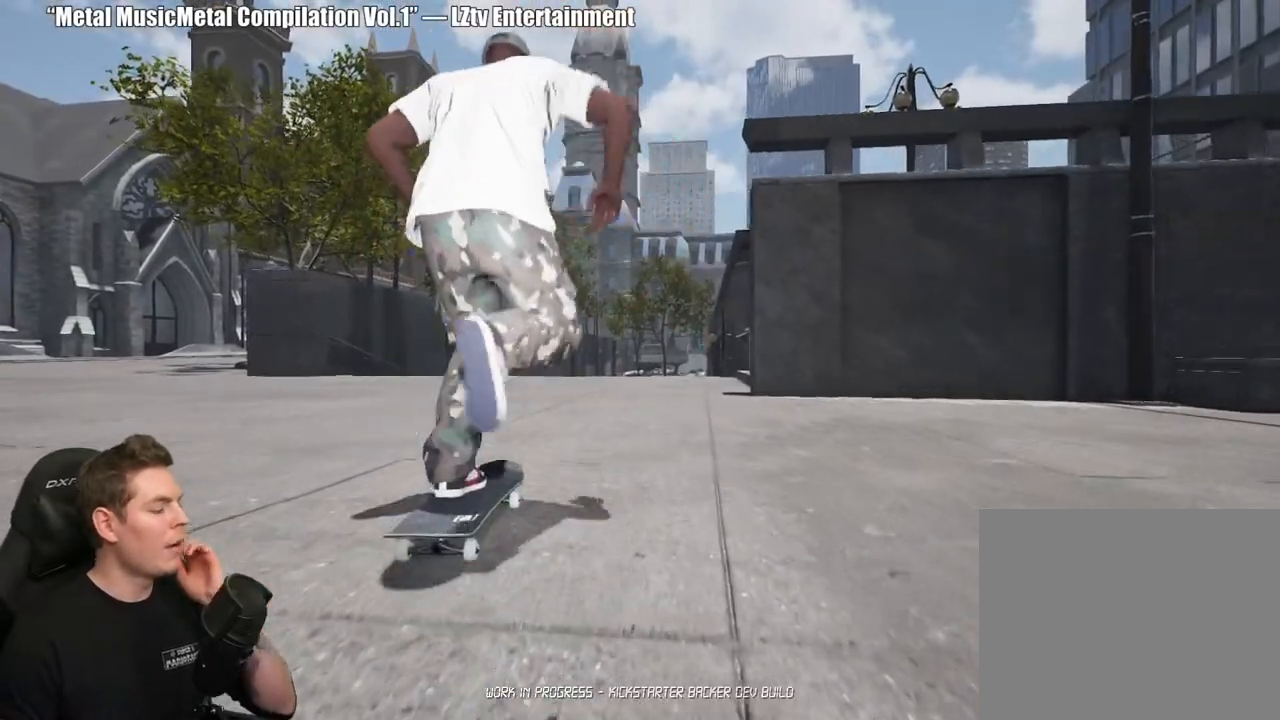
{"buttons": ["A"], "left_stick": "center", "right_stick": "center", "events": [[17, "A", "down"], [100, "A", "up"], [150, "A", "down"], [250, "A", "up"], [333, "A", "down"], [417, "A", "up"], [500, "A", "down"]]}
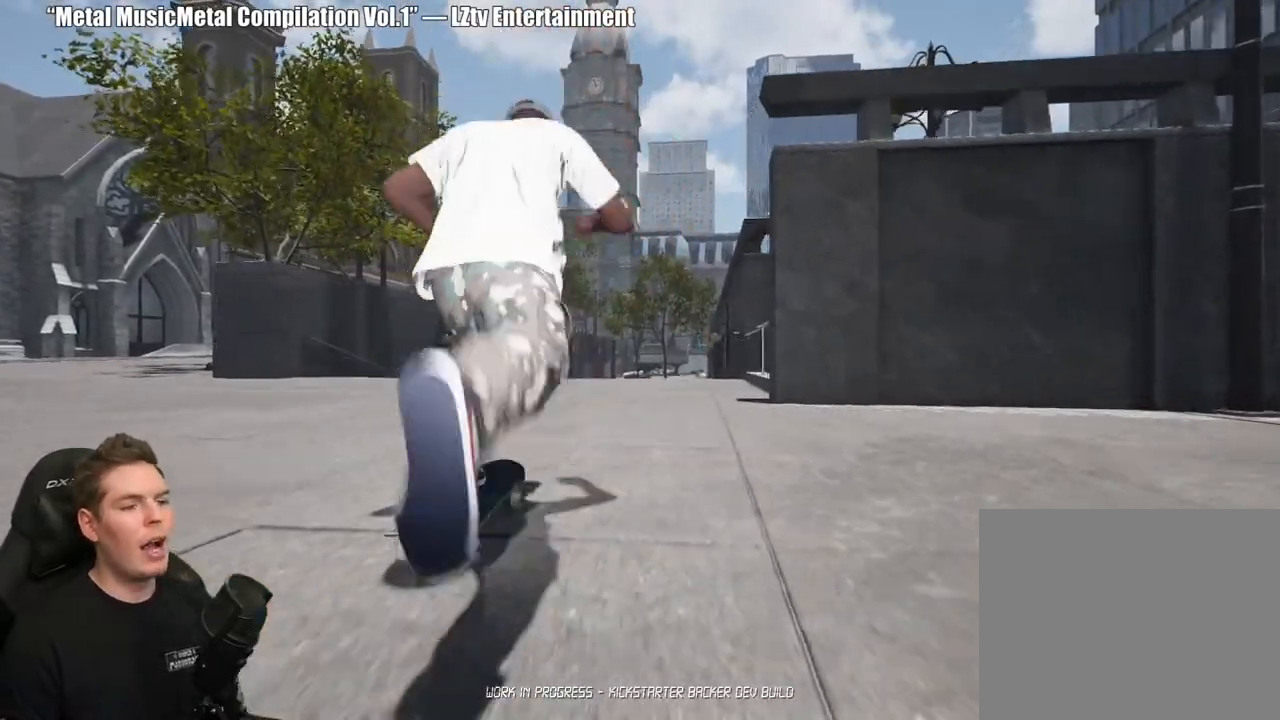
{"buttons": ["A"], "left_stick": "center", "right_stick": "center", "events": [[67, "A", "up"], [150, "A", "down"], [250, "A", "up"], [333, "A", "down"], [400, "A", "up"], [500, "A", "down"]]}
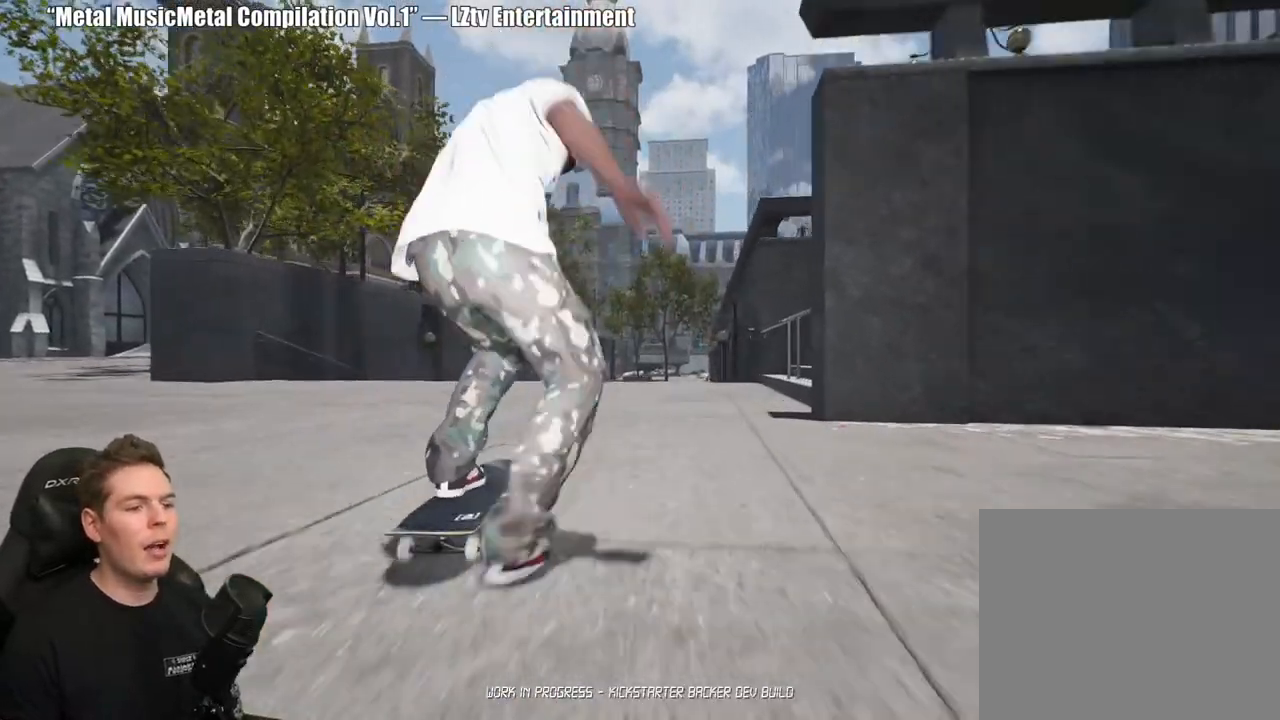
{"buttons": ["A"], "left_stick": "center", "right_stick": "center", "events": [[67, "A", "up"], [167, "A", "down"], [233, "A", "up"], [333, "A", "down"], [417, "A", "up"], [500, "A", "down"]]}
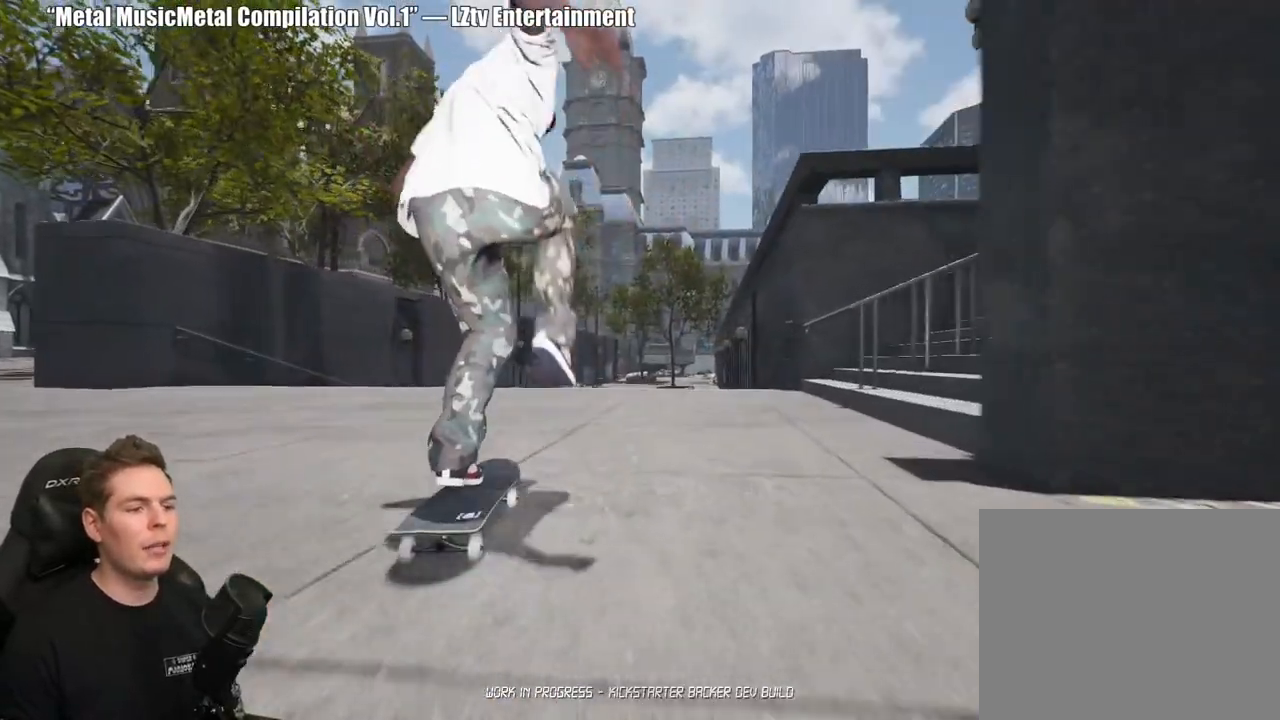
{"buttons": [], "left_stick": "center", "right_stick": "center", "events": [[83, "A", "up"]]}
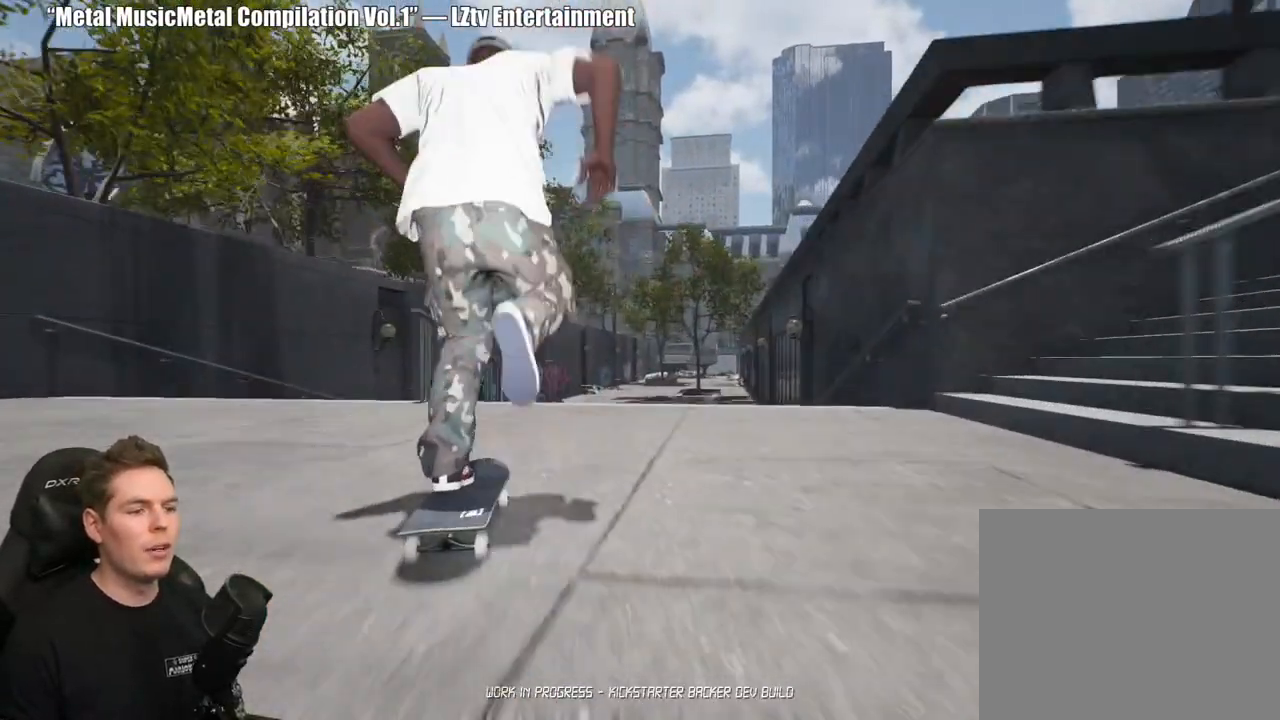
{"buttons": [], "left_stick": "center", "right_stick": "down", "events": [[283, "right_stick", "down"]]}
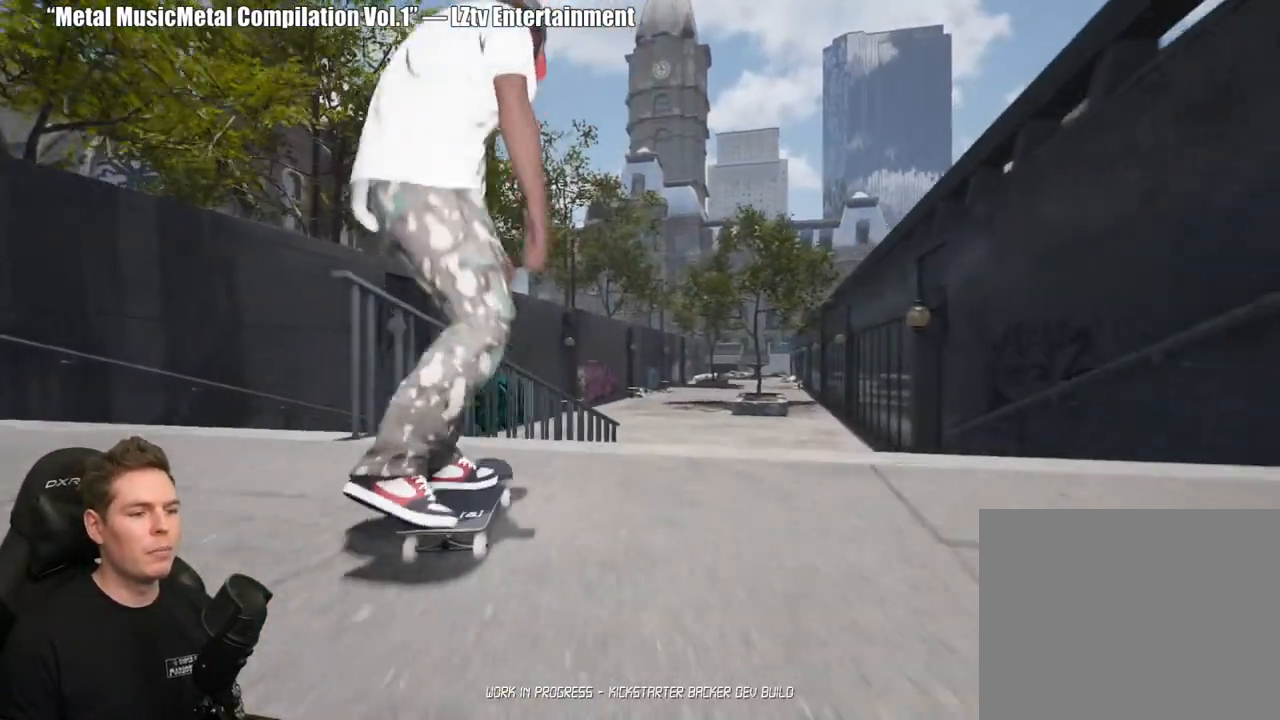
{"buttons": [], "left_stick": "center", "right_stick": "center", "events": [[167, "left_stick", "up"], [183, "right_stick", "center"], [317, "left_stick", "center"]]}
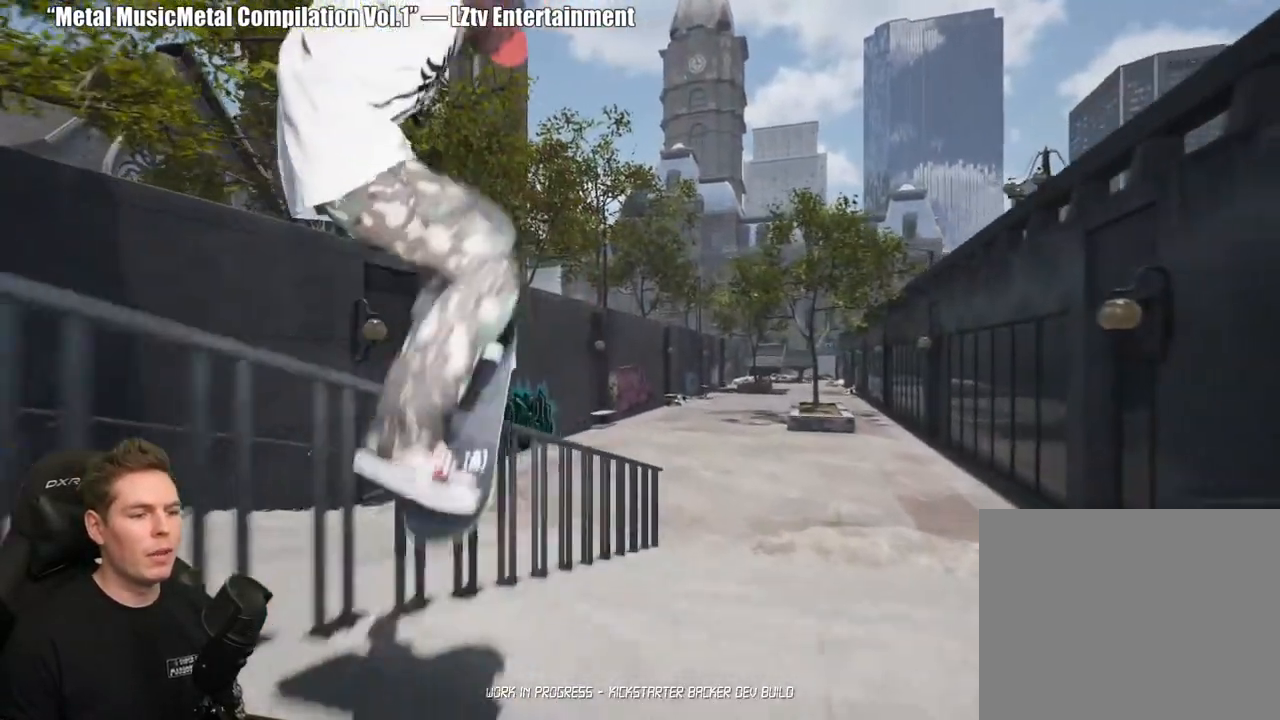
{"buttons": [], "left_stick": "up-right", "right_stick": "center", "events": [[50, "left_stick", "up-right"]]}